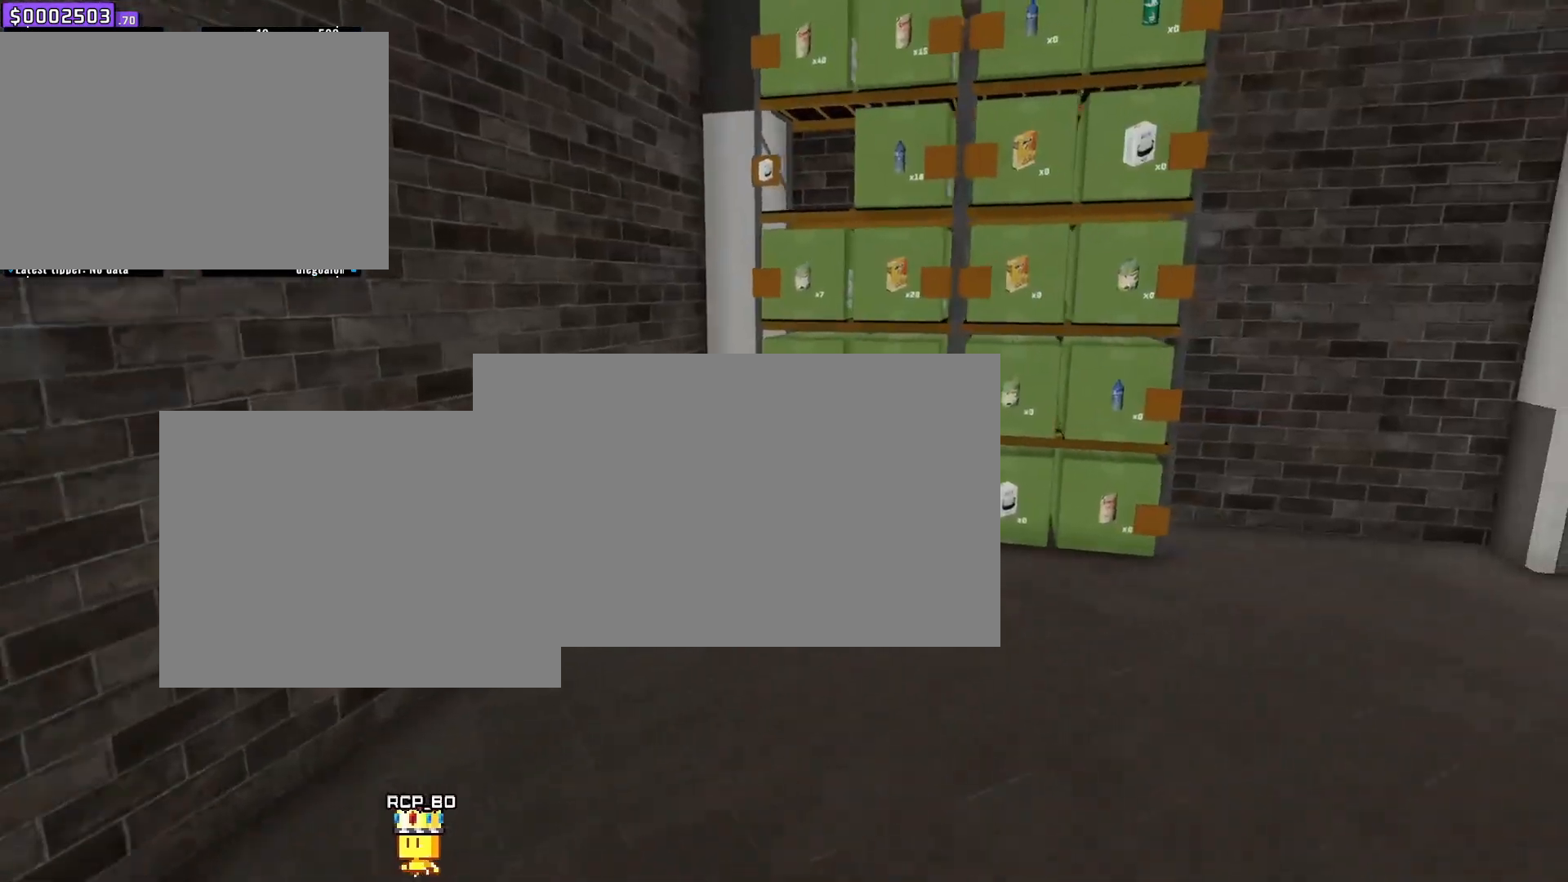
Gameplay with keyboard and mouse; each line is a JSON object with the keys and mouse buttons held at the frame after it. "events" lists presses ("down") and releases ("up") of "1", "2", "3", "4", "5", "6", "7", "a", "d", "e", "q", "r", "s", "space", "w" and "mouse_left" between this image and that frame as [ms after this image, input, new state], when the widget could be followed in between. "mouse_left" = the "left" button of the "mouse" list. No other keys are recorded. Mouse movement is not recorded.
{"keys": [], "mouse": [], "events": [[50, "d", "up"], [50, "s", "down"], [434, "s", "up"], [434, "w", "up"]]}
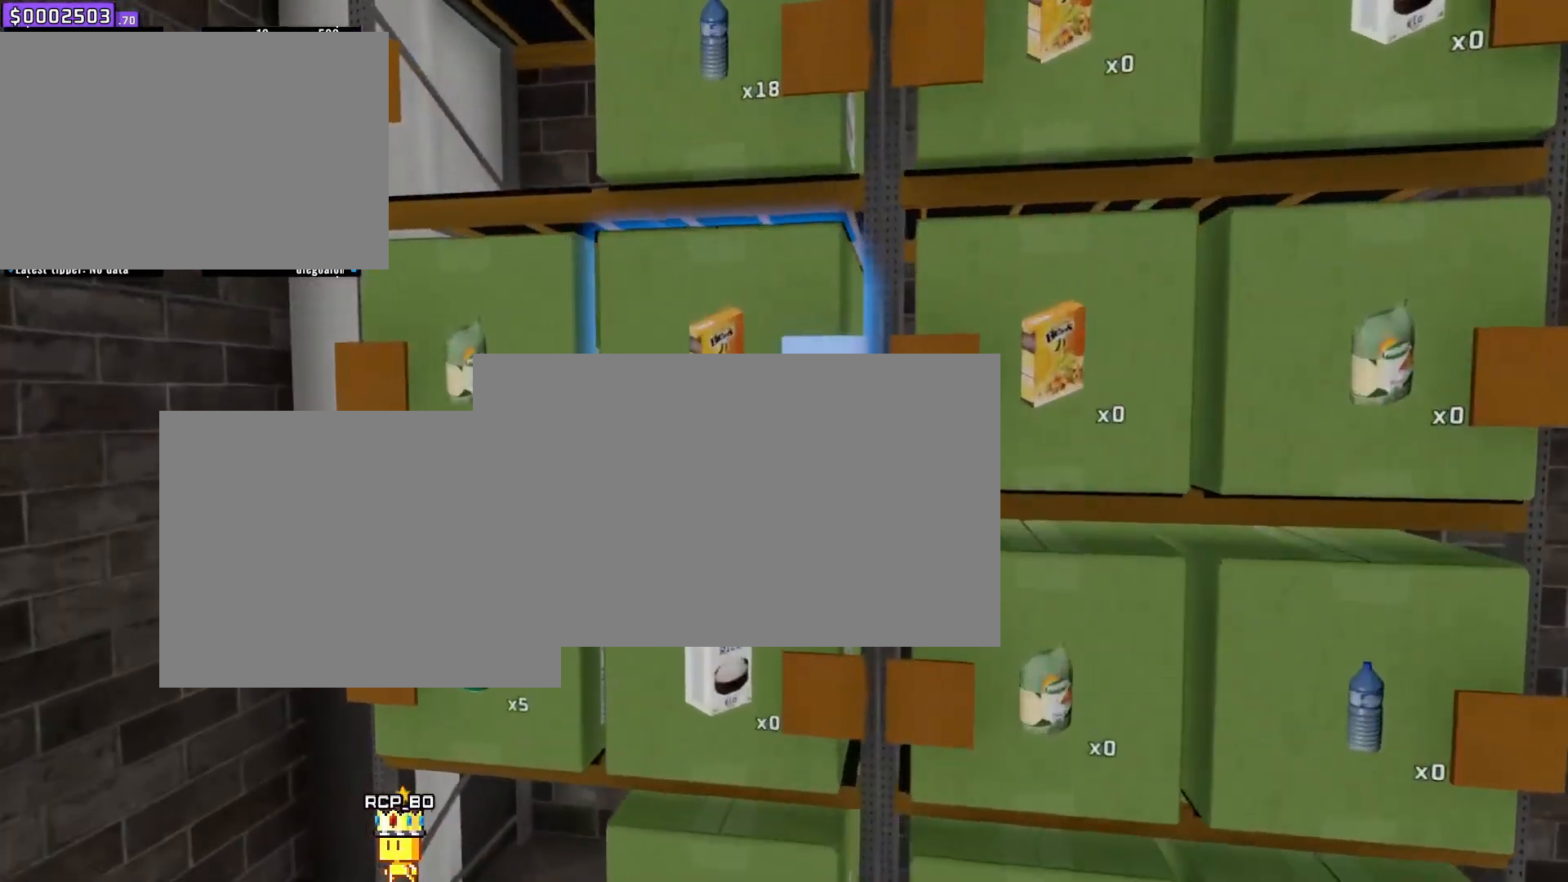
{"keys": [], "mouse": [], "events": []}
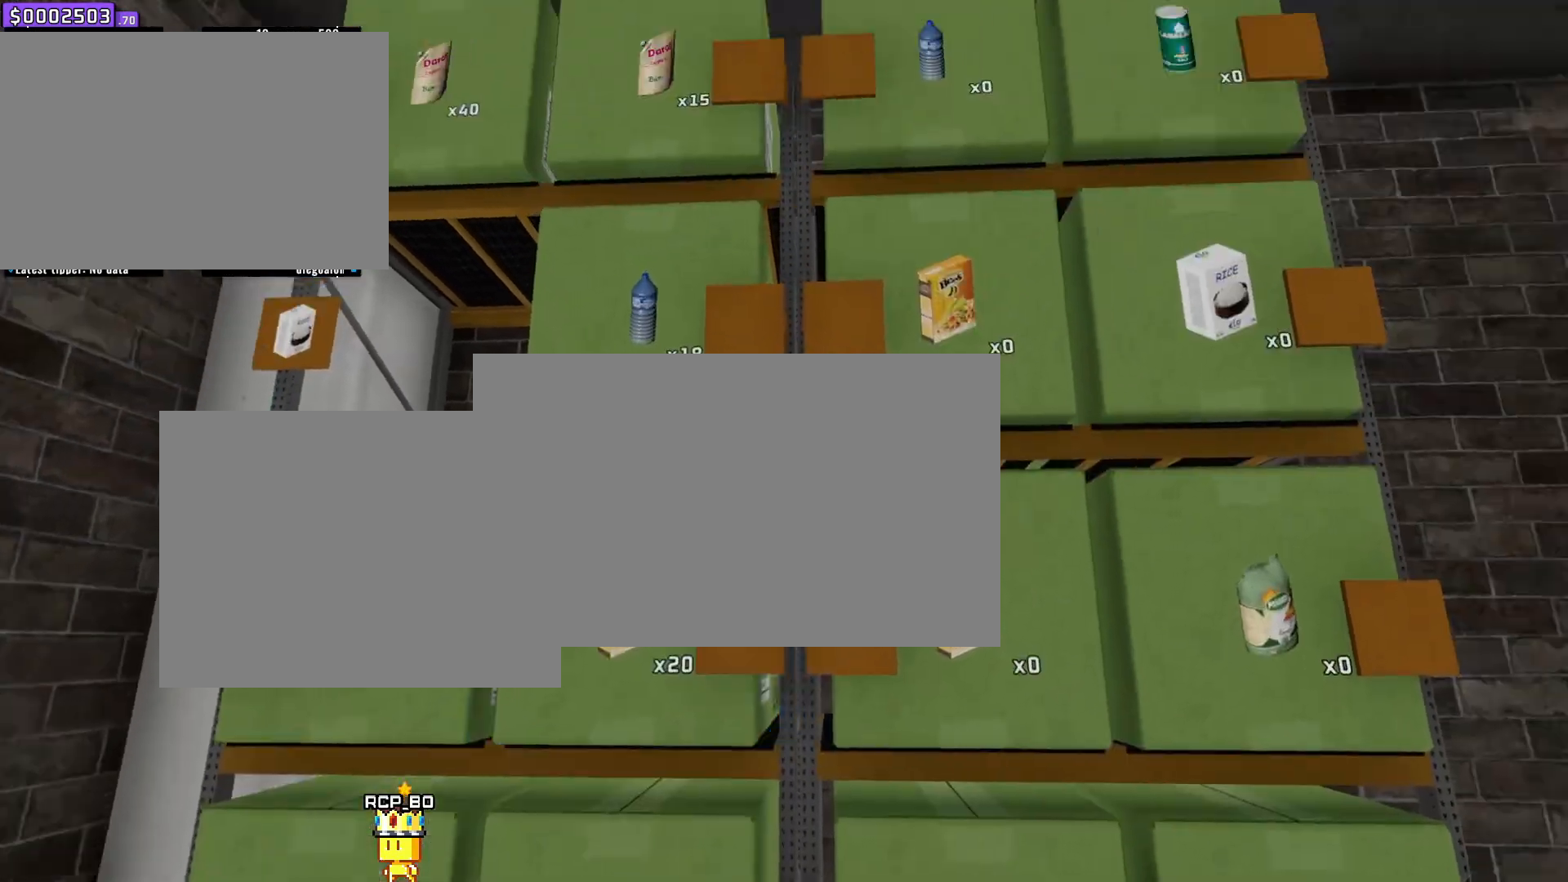
{"keys": [], "mouse": [], "events": []}
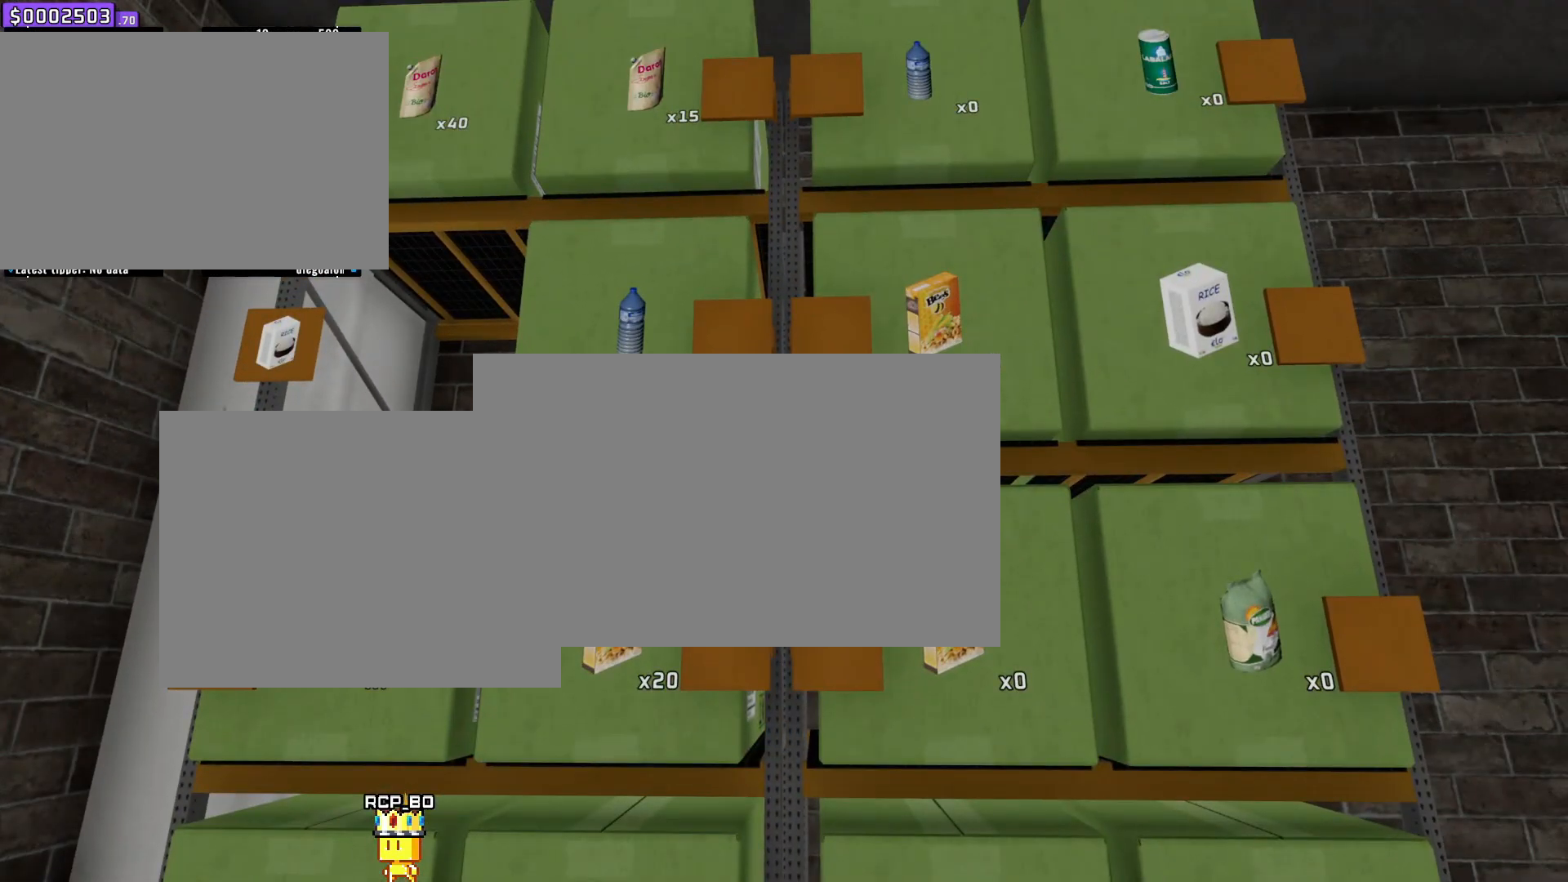
{"keys": [], "mouse": [], "events": []}
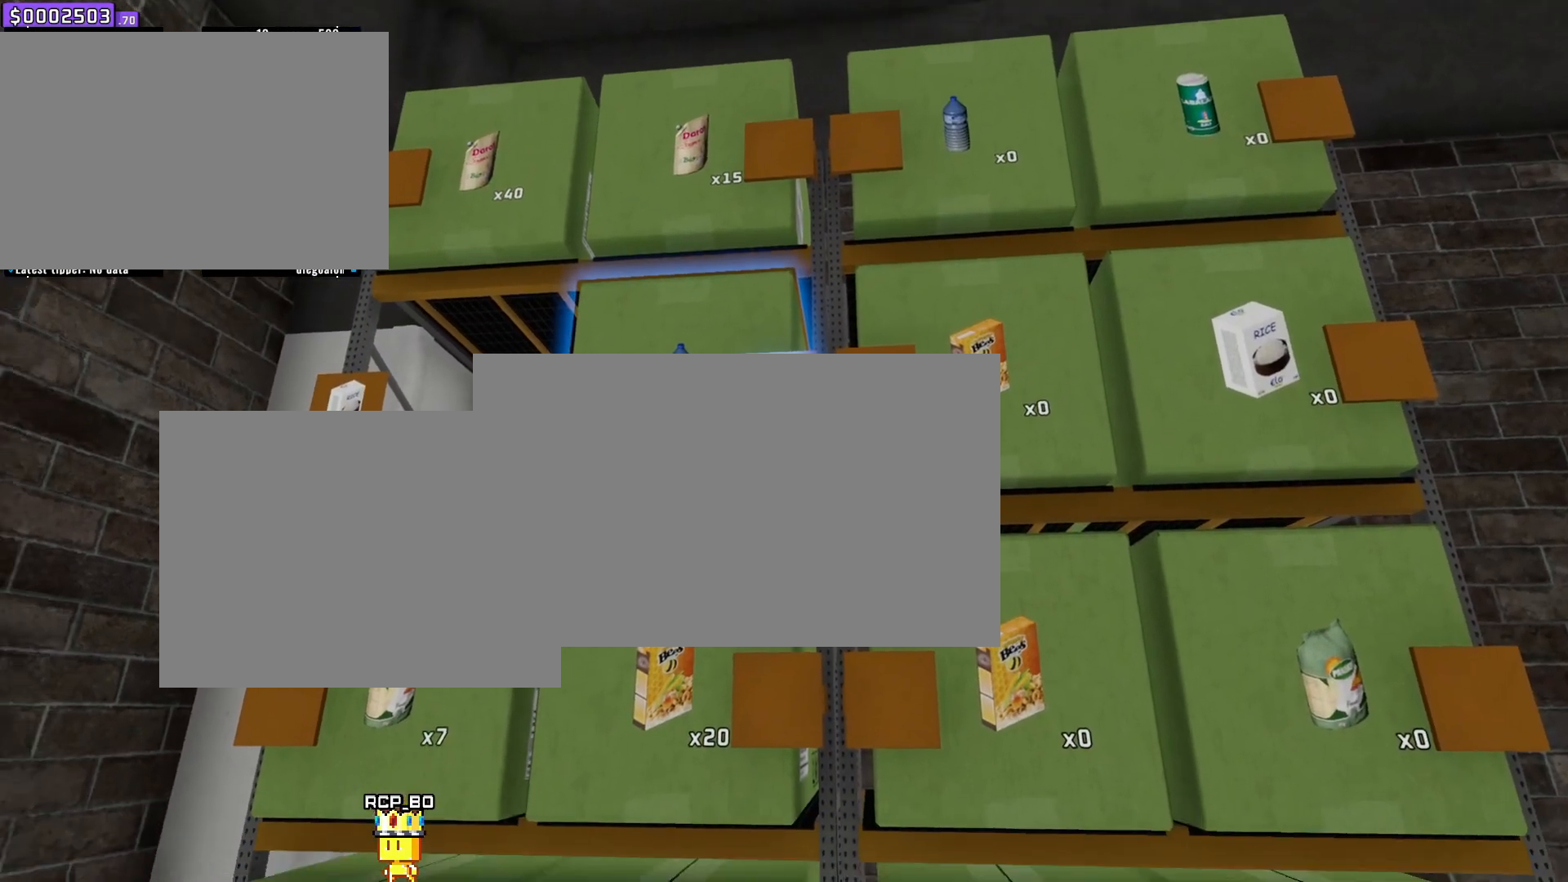
{"keys": ["s", "w"], "mouse": [], "events": [[467, "s", "down"], [467, "w", "down"]]}
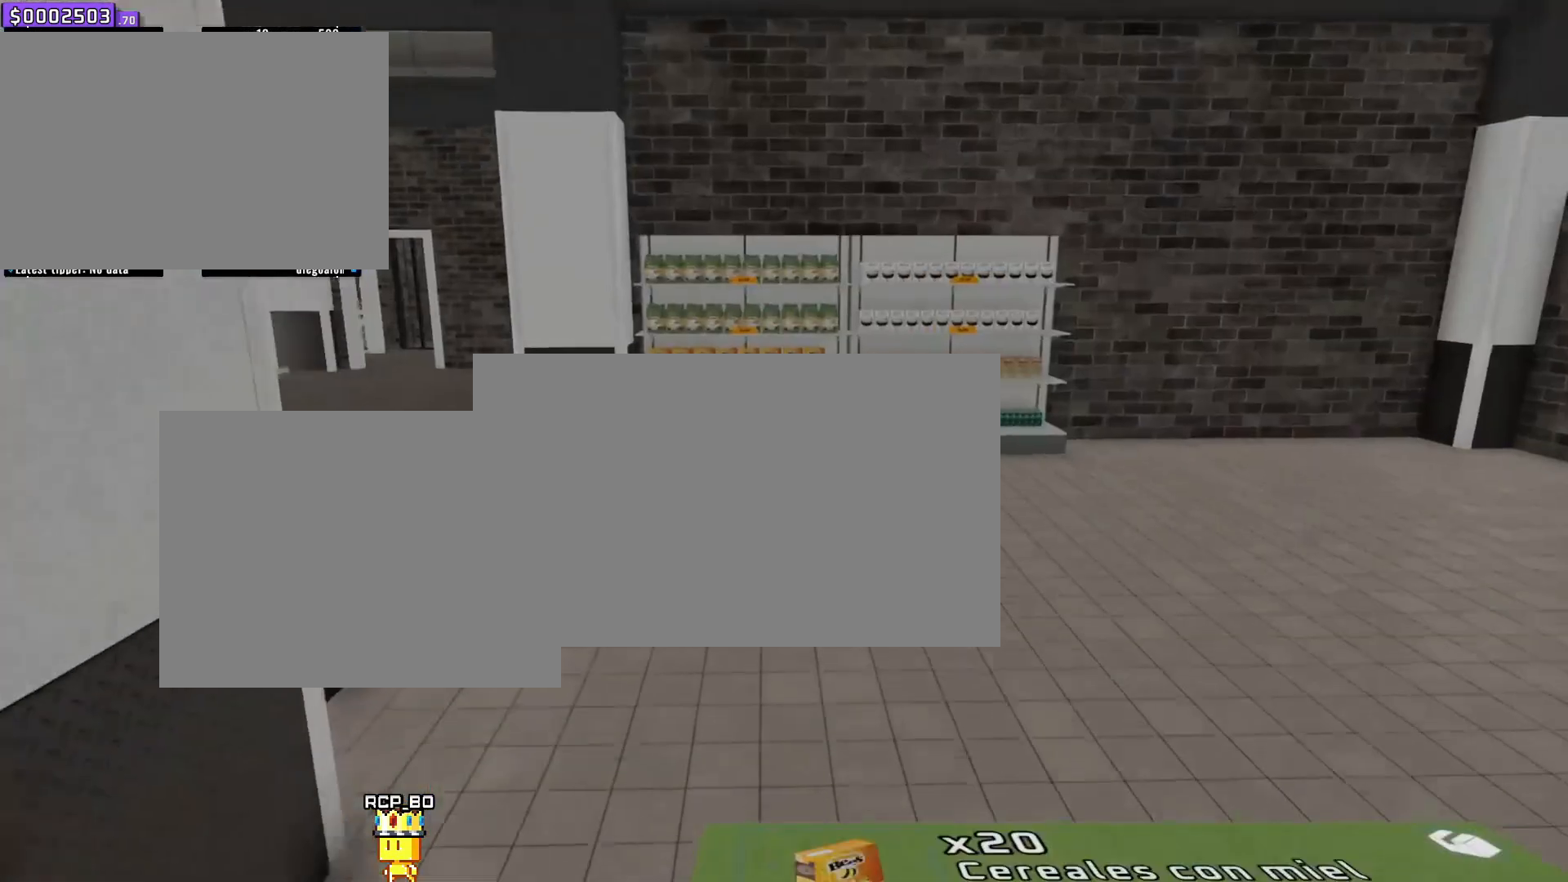
{"keys": ["s", "w"], "mouse": [], "events": []}
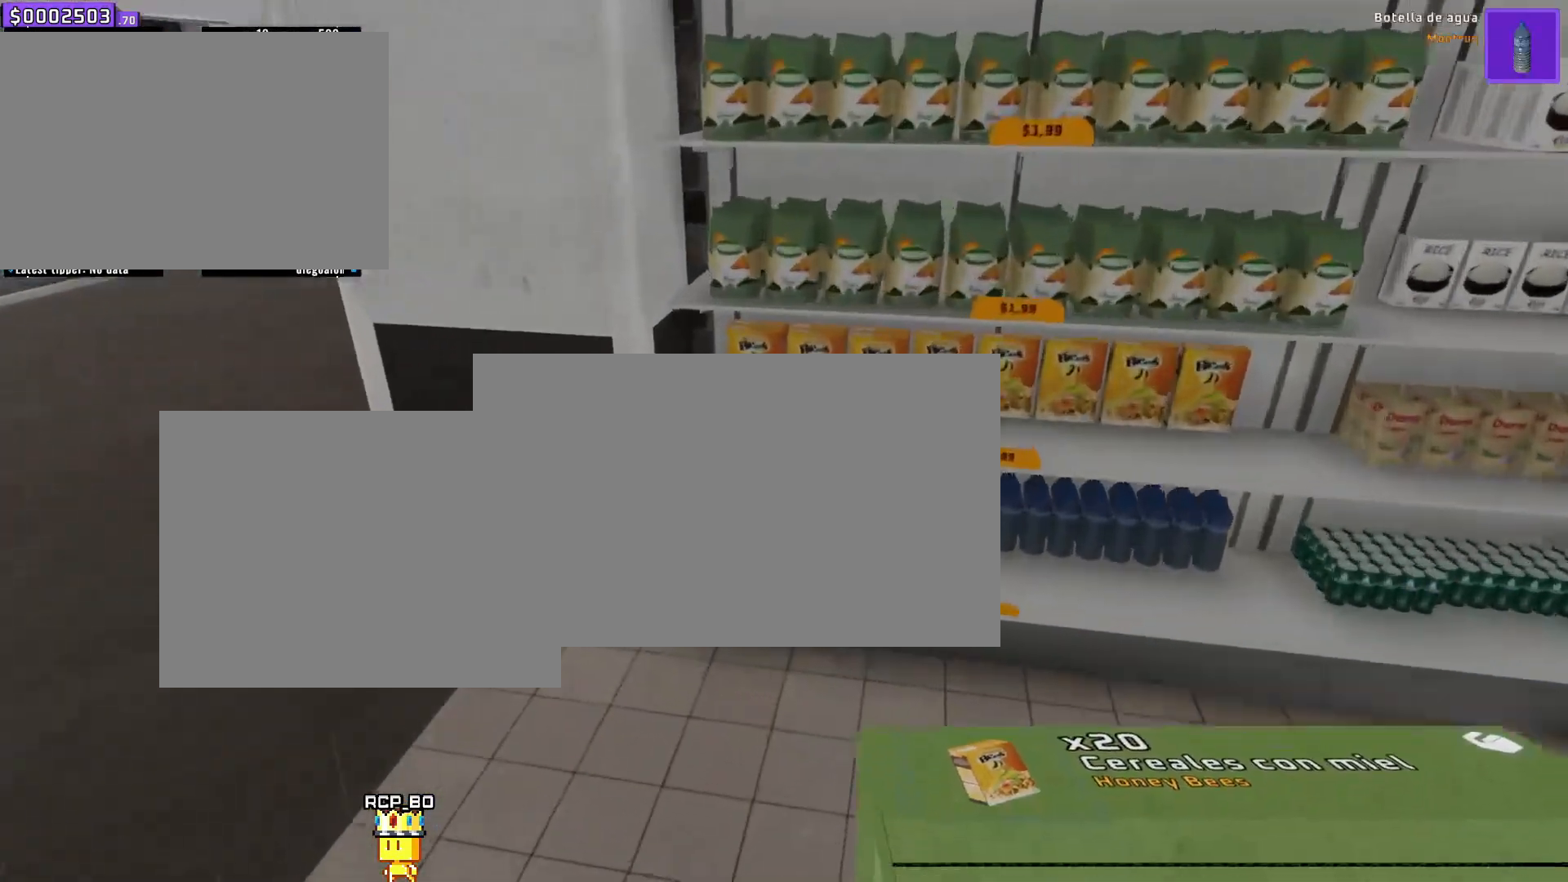
{"keys": [], "mouse": [], "events": [[66, "s", "up"], [66, "w", "up"]]}
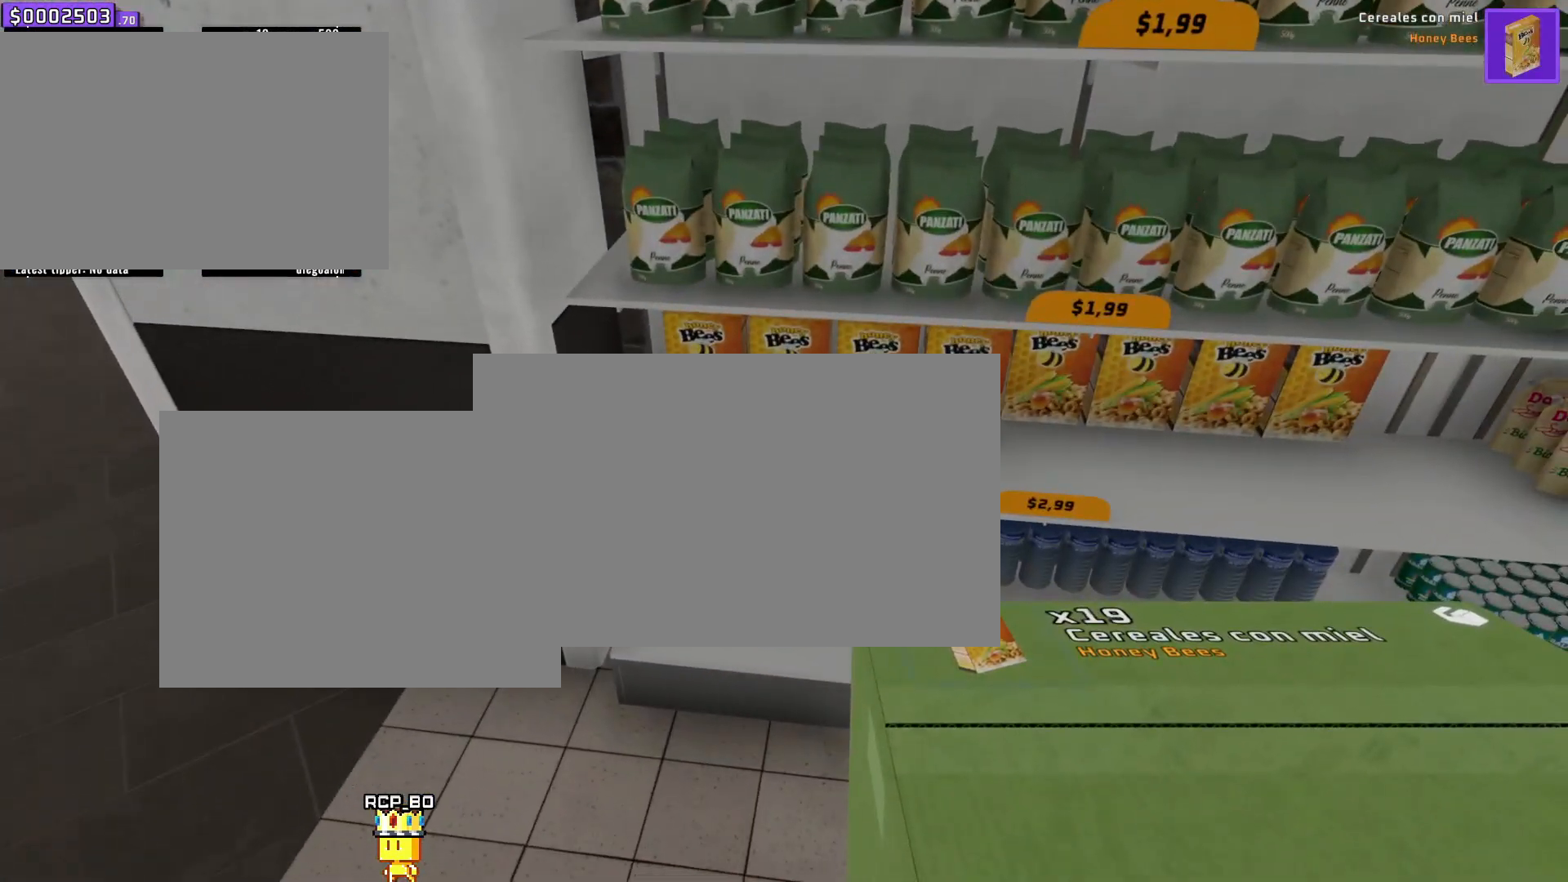
{"keys": [], "mouse": [], "events": []}
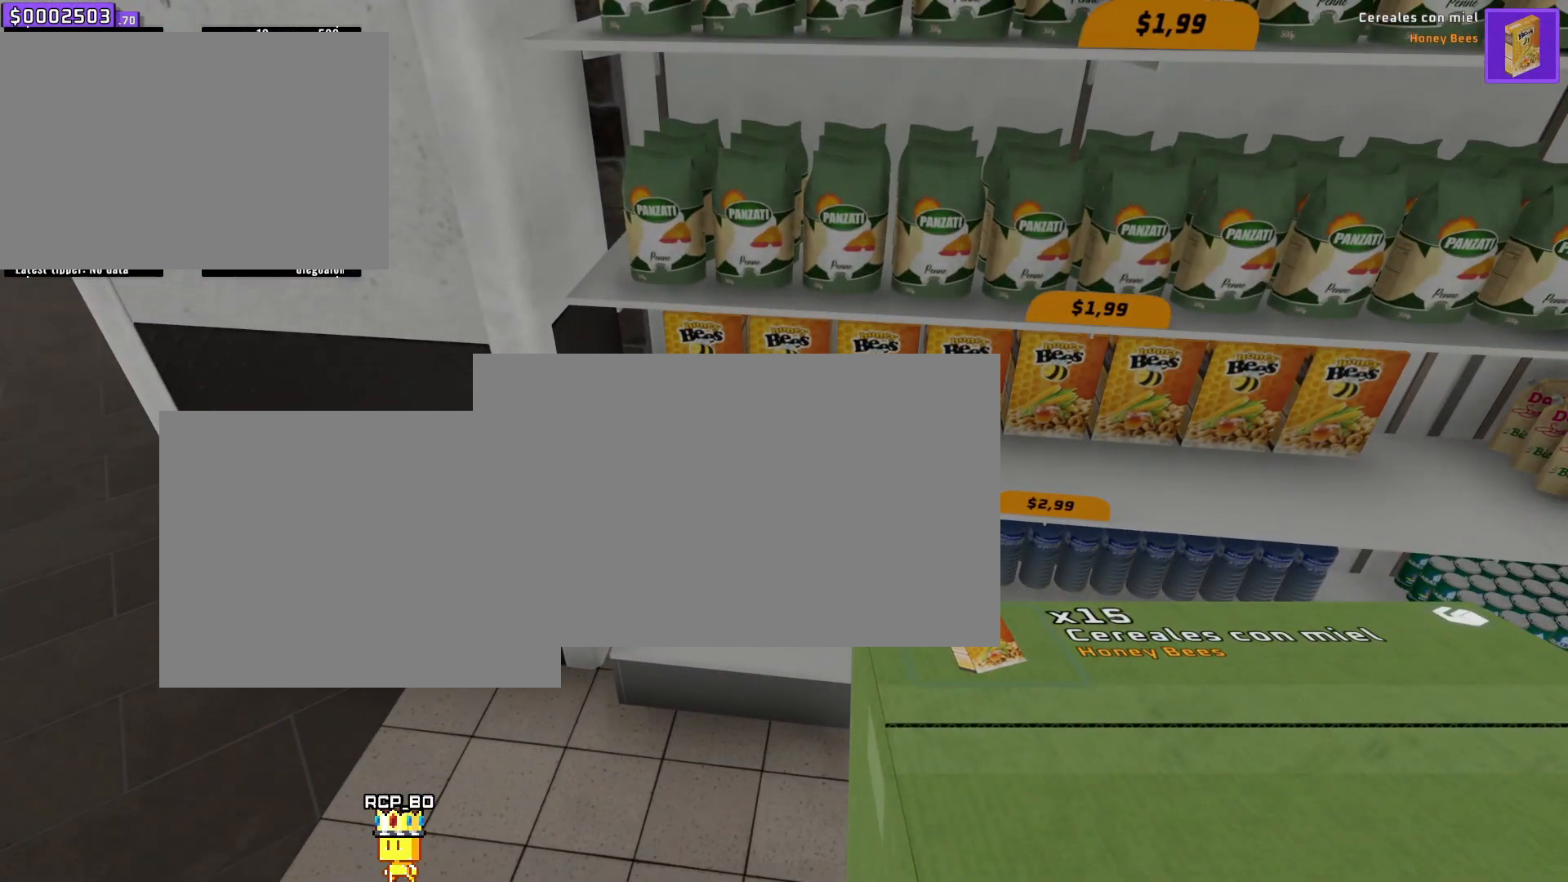
{"keys": [], "mouse": [], "events": []}
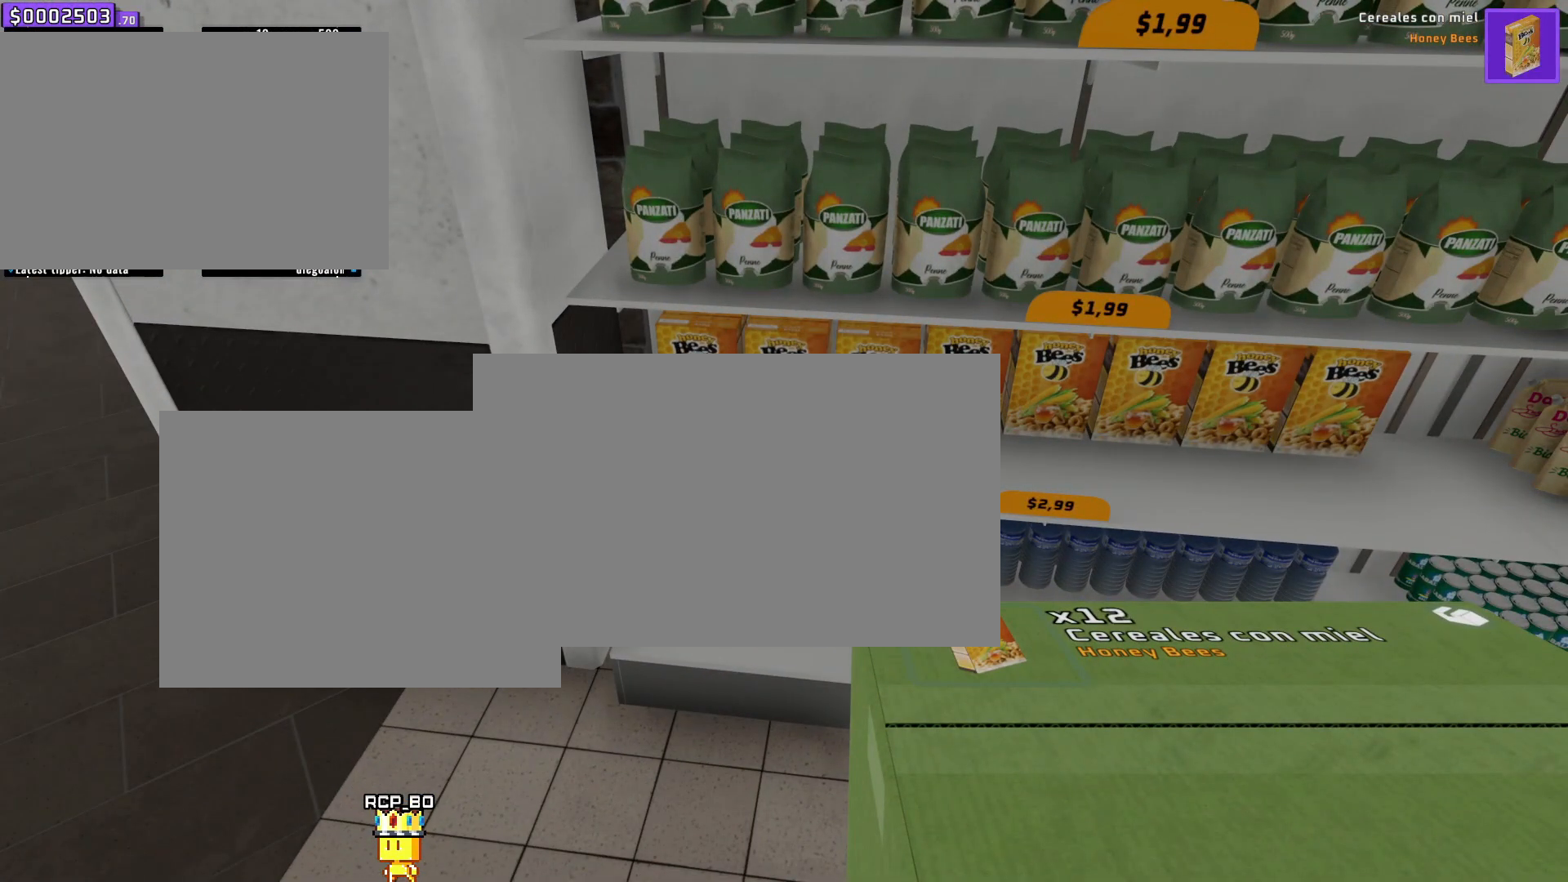
{"keys": [], "mouse": [], "events": []}
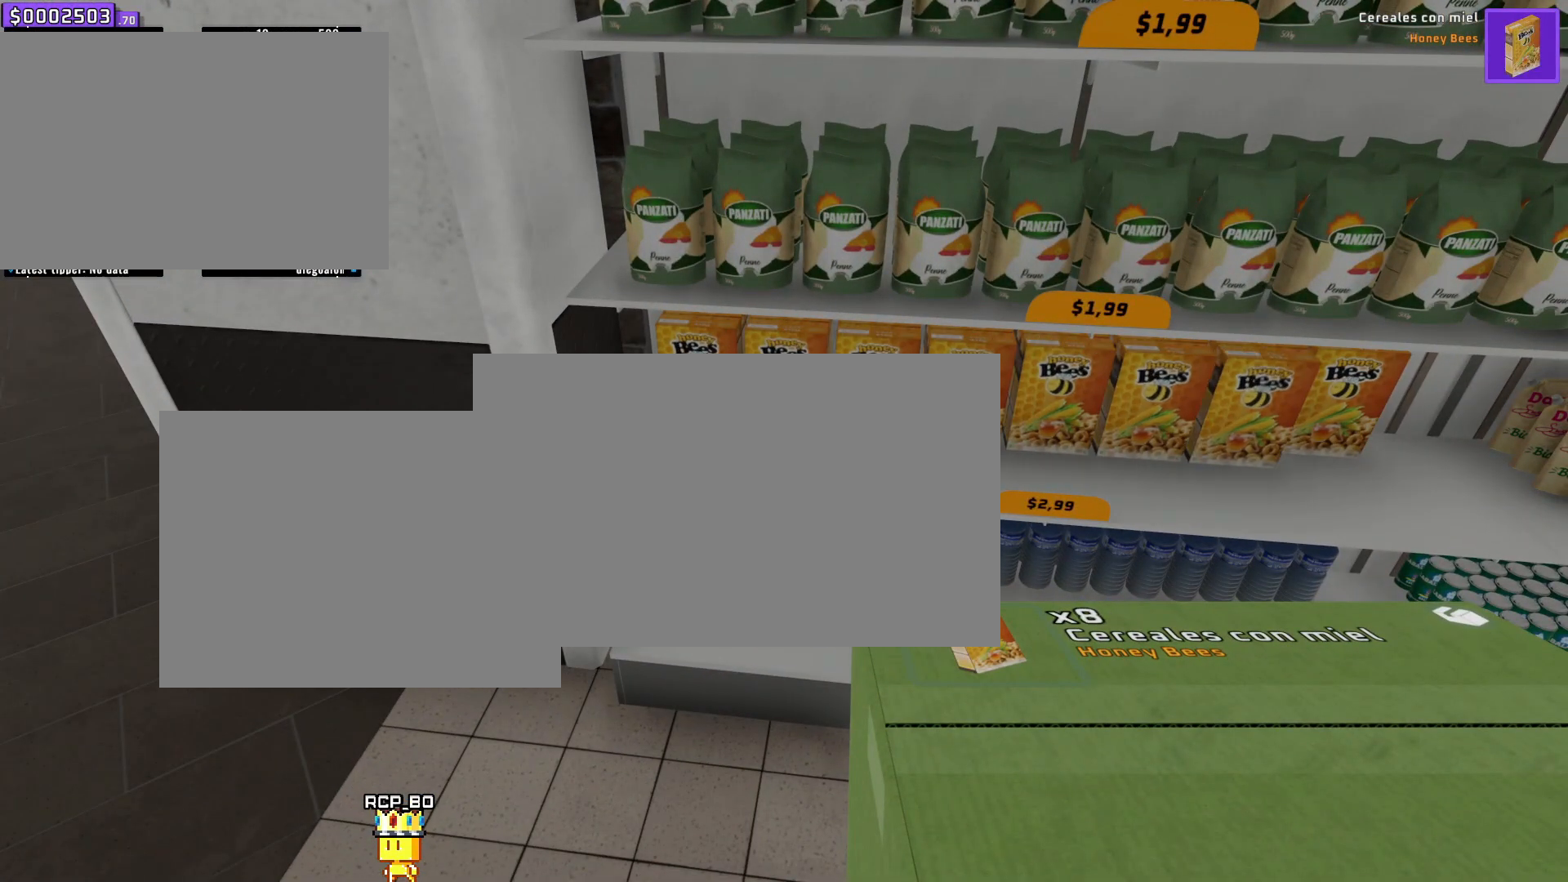
{"keys": [], "mouse": [], "events": []}
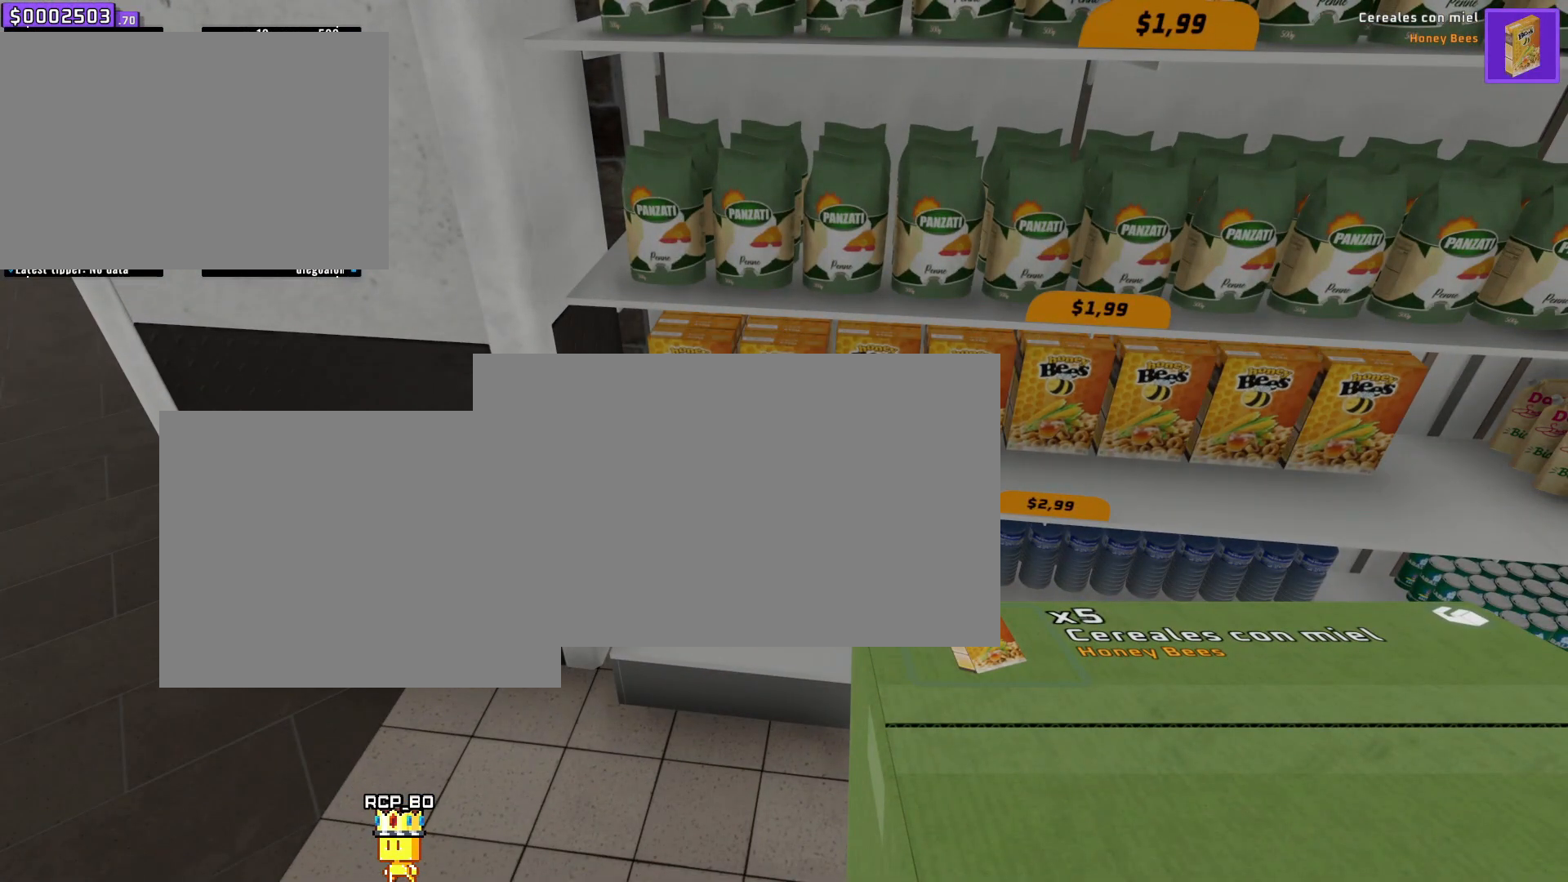
{"keys": [], "mouse": [], "events": []}
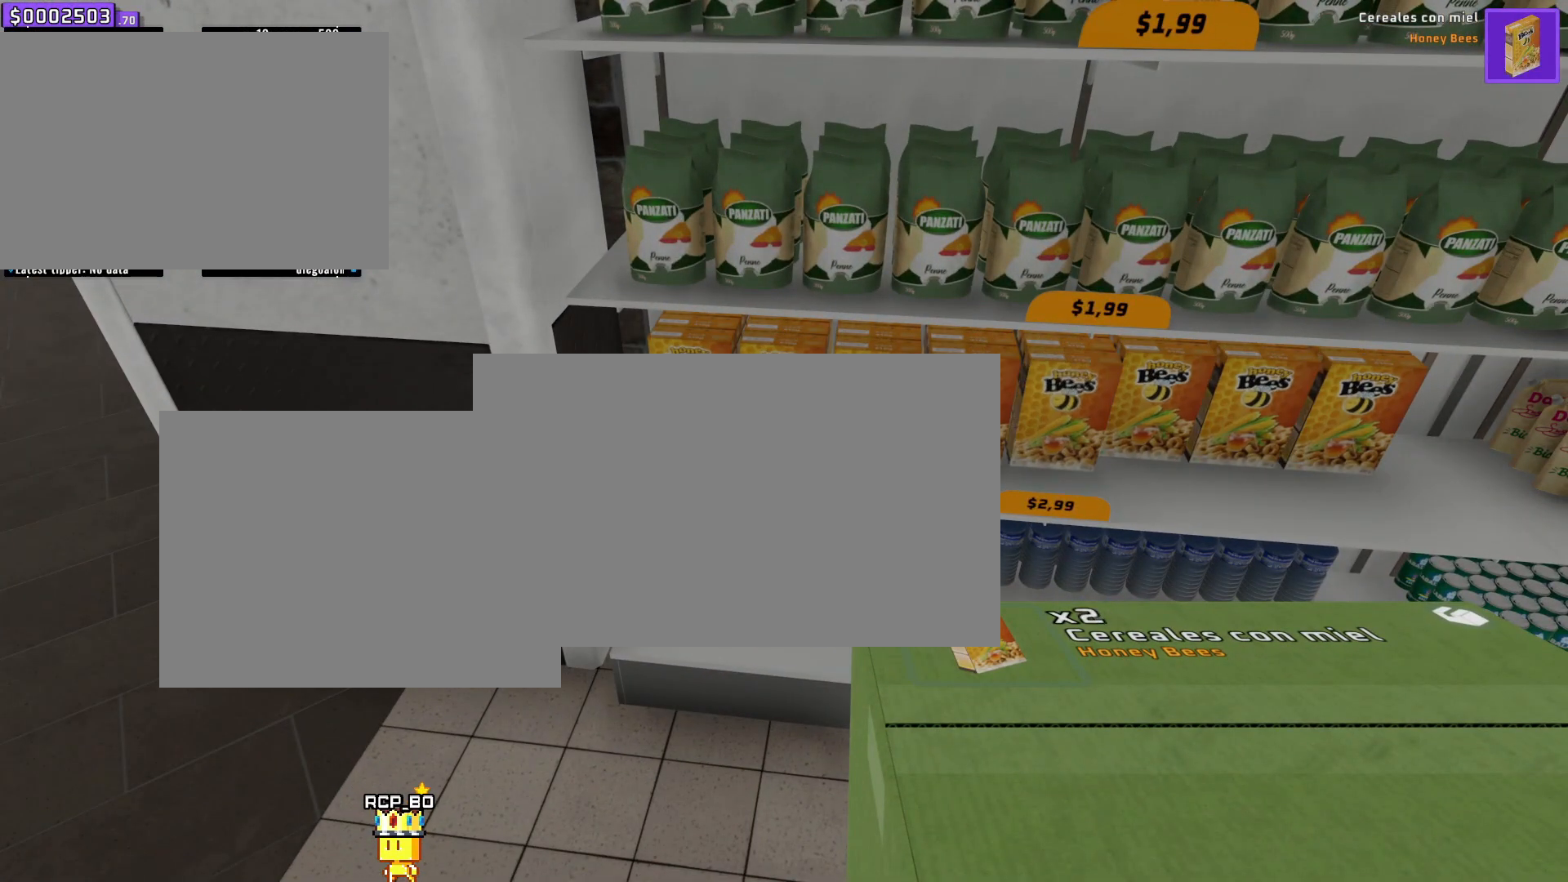
{"keys": [], "mouse": [], "events": []}
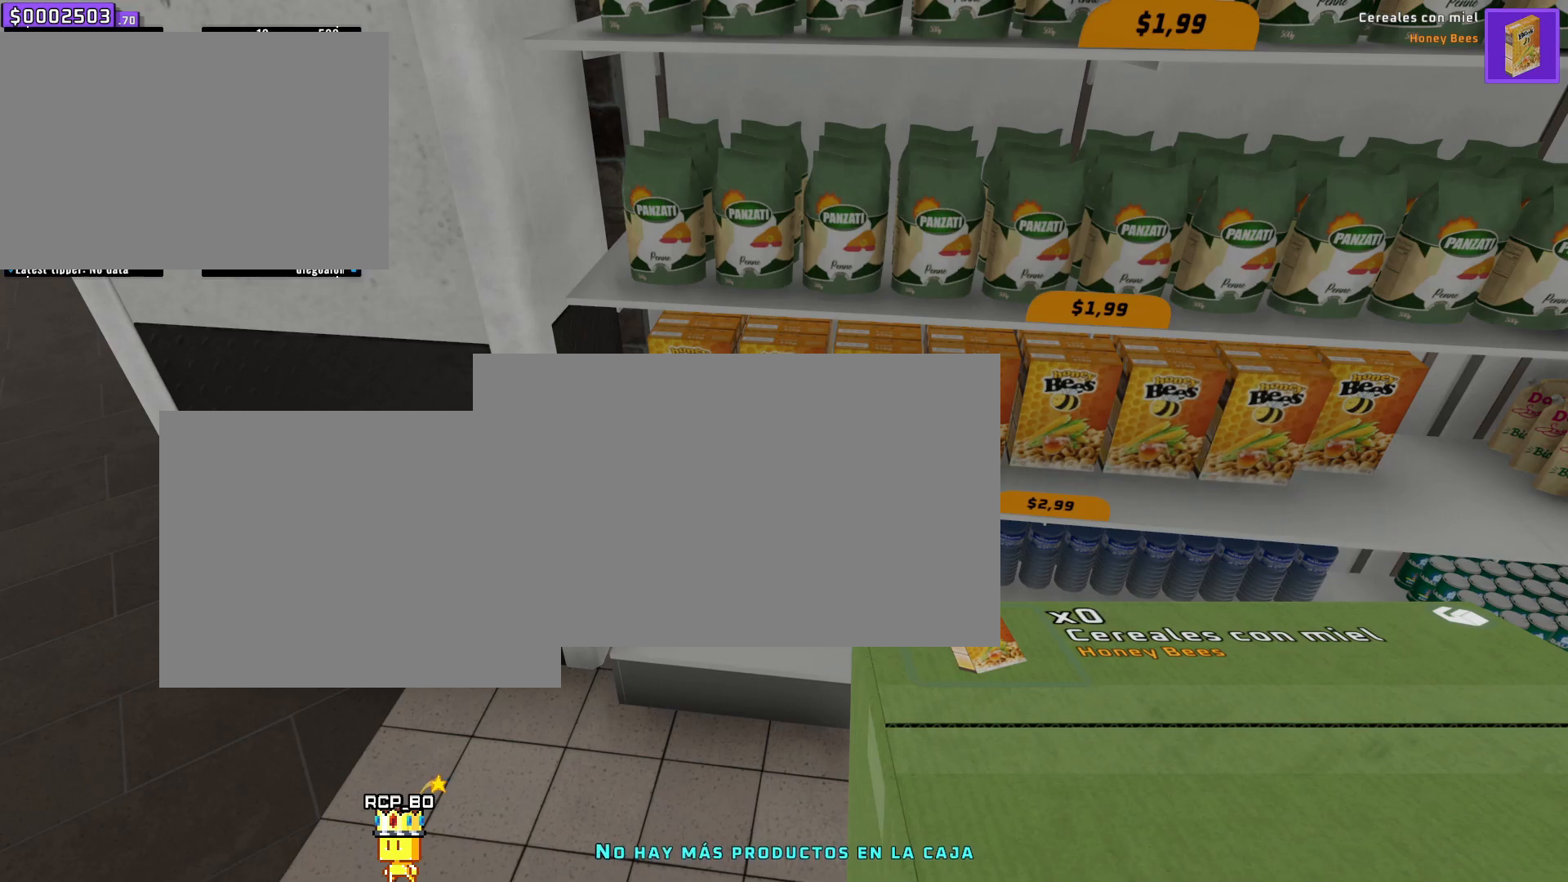
{"keys": [], "mouse": [], "events": []}
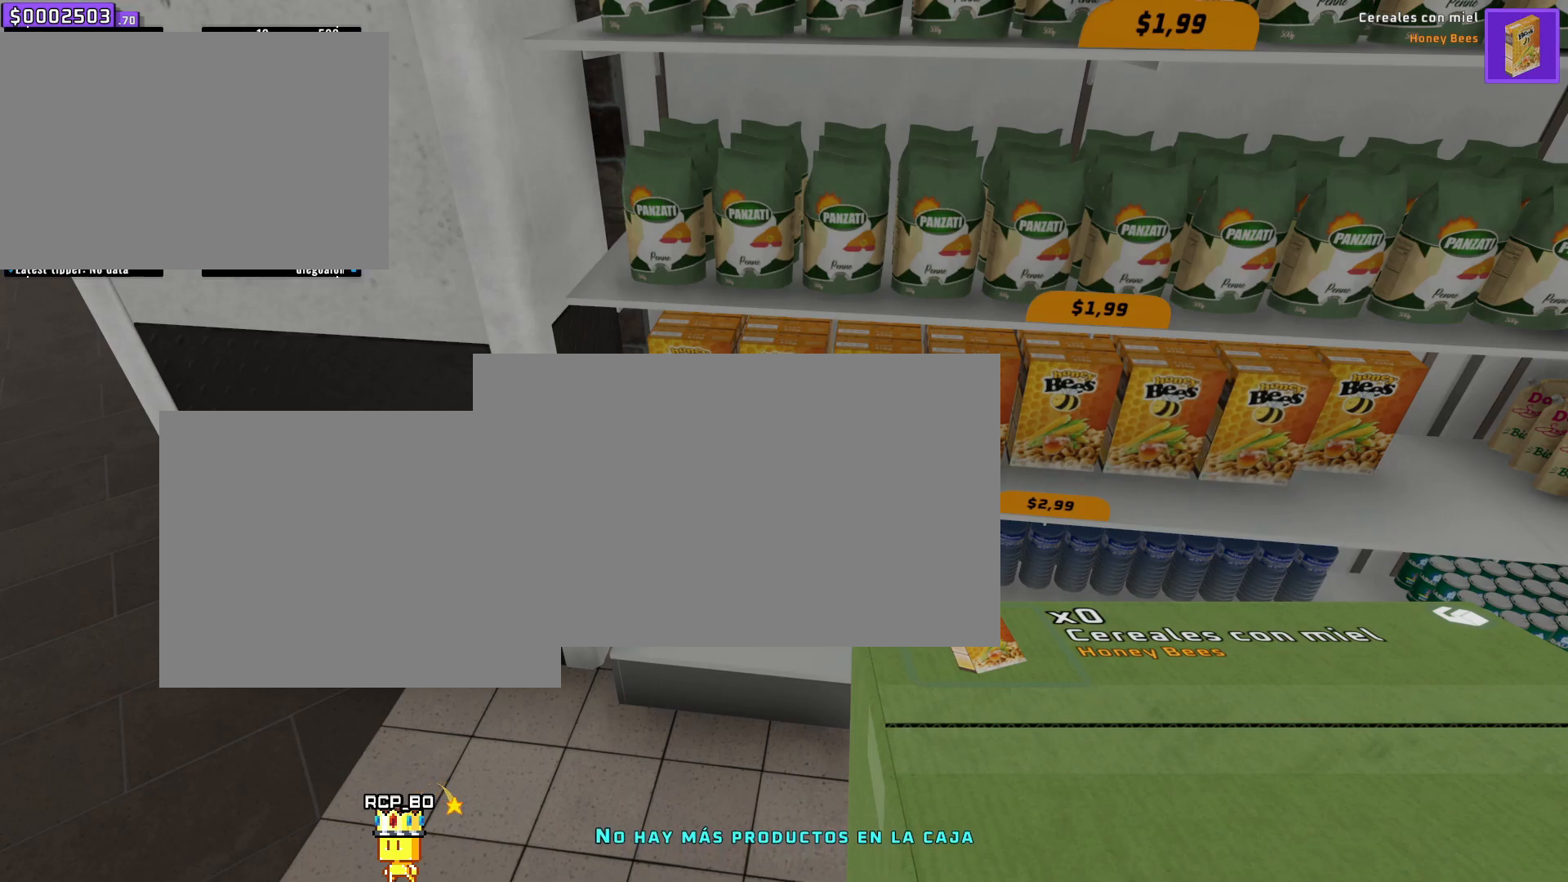
{"keys": ["a"], "mouse": []}
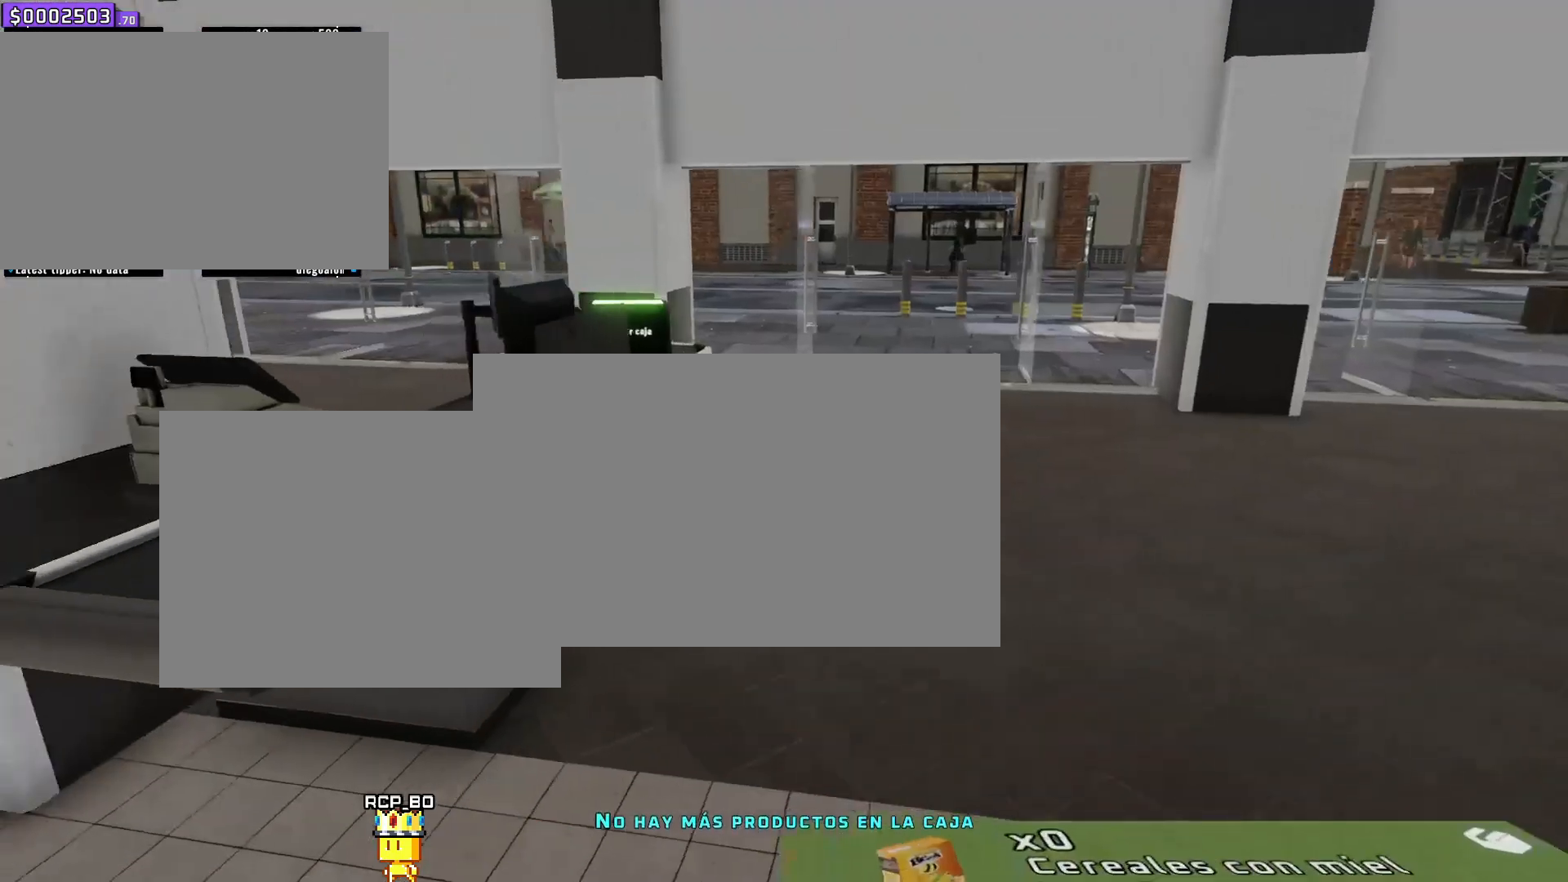
{"keys": ["s", "w"], "mouse": [], "events": [[150, "w", "down"], [184, "a", "up"], [184, "s", "down"]]}
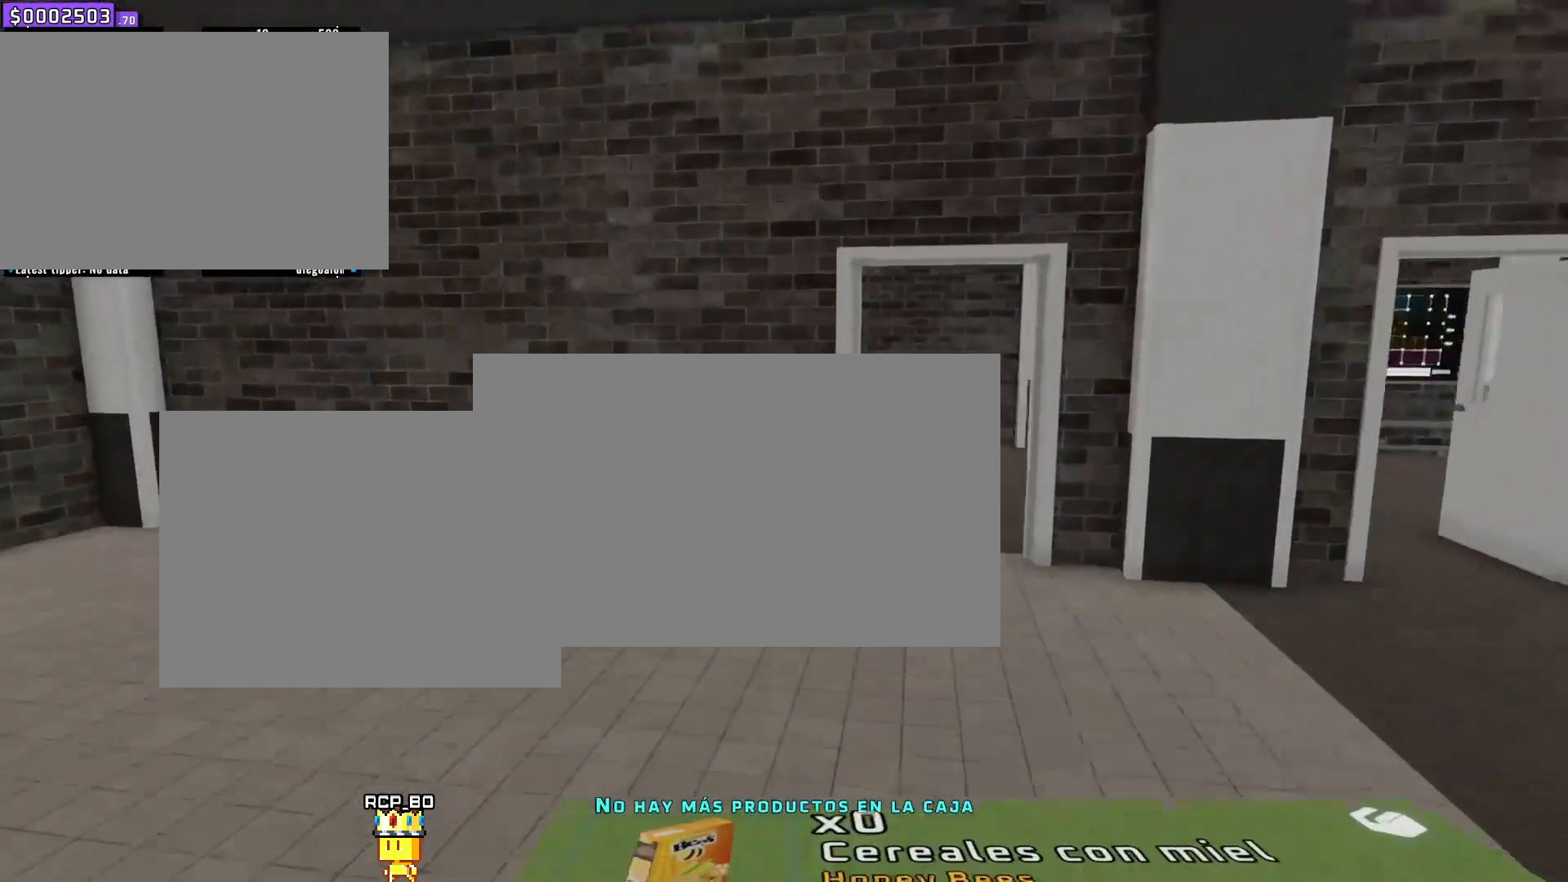
{"keys": ["s", "w"], "mouse": [], "events": []}
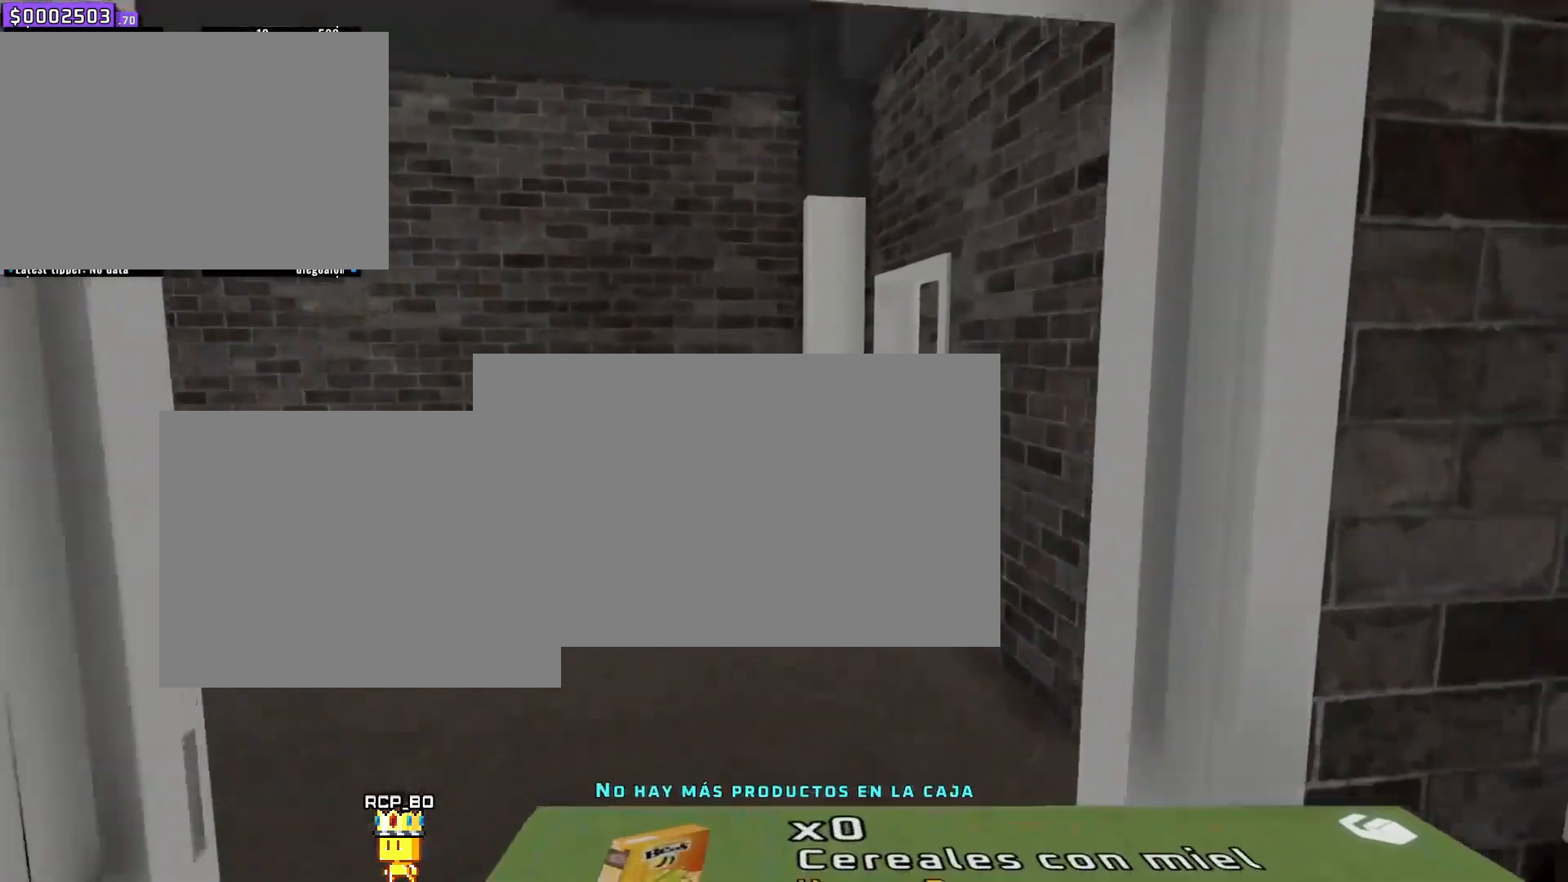
{"keys": [], "mouse": [], "events": [[251, "s", "up"], [251, "w", "up"]]}
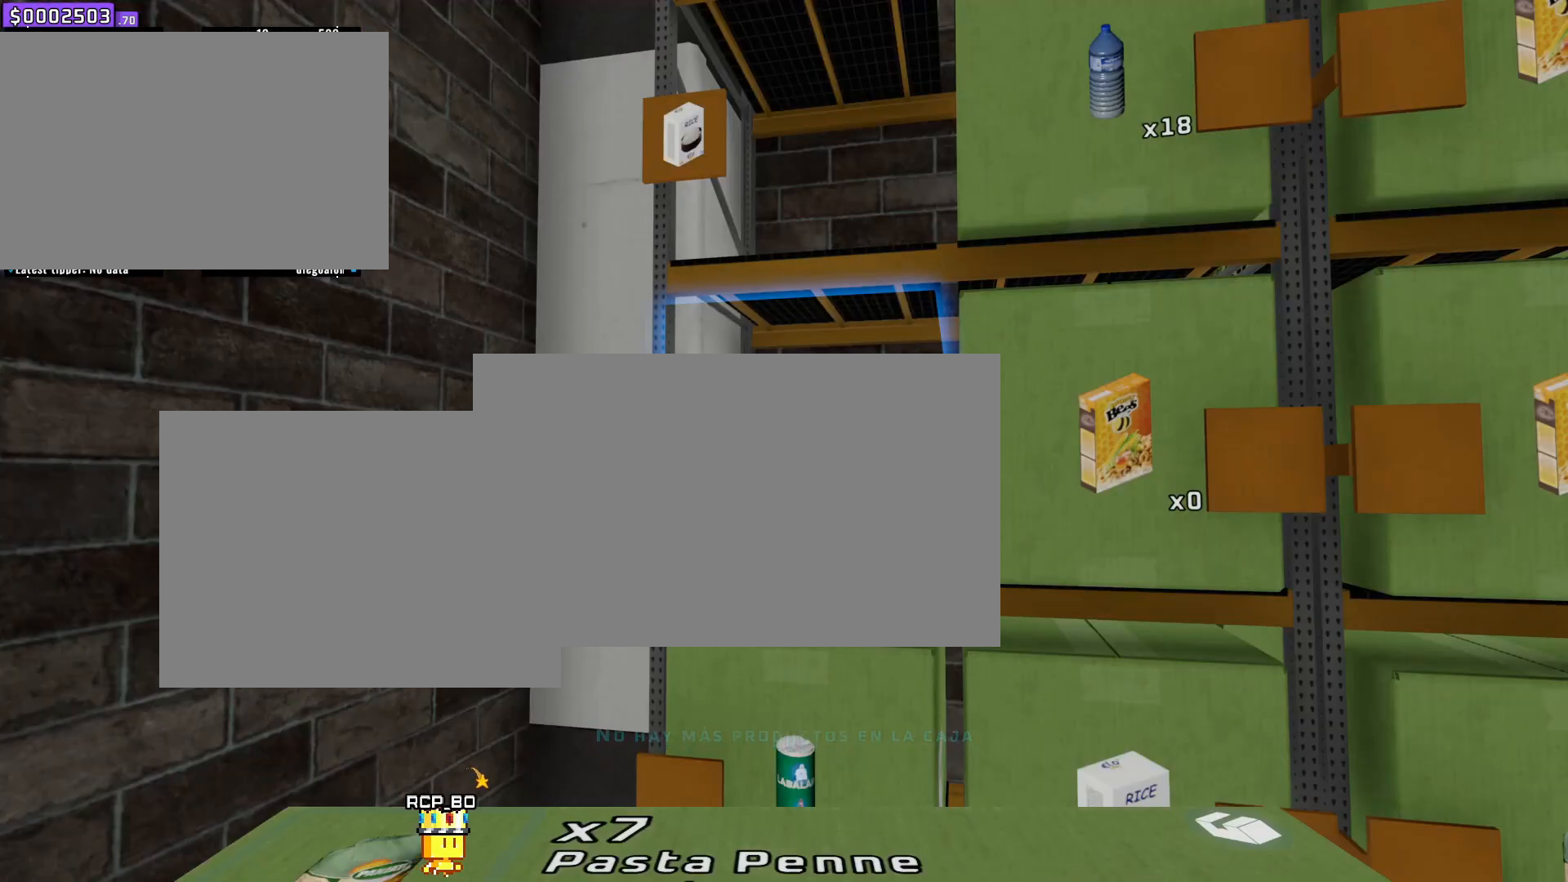
{"keys": ["s", "w"], "mouse": [], "events": [[50, "a", "down"], [317, "w", "down"], [434, "a", "up"], [434, "s", "down"]]}
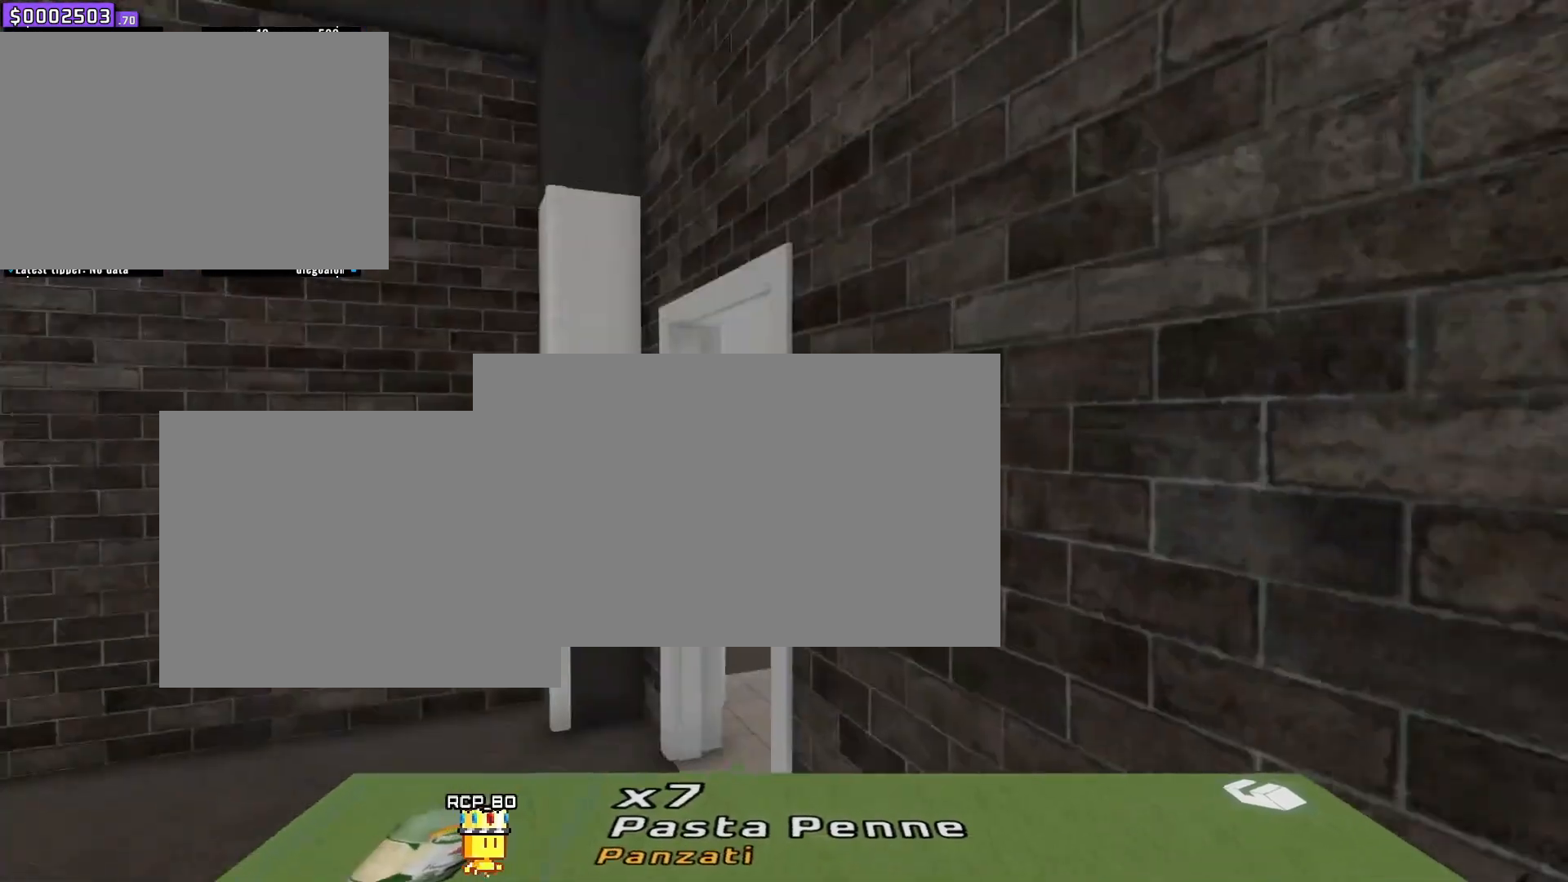
{"keys": [], "mouse": [], "events": [[384, "s", "up"], [384, "w", "up"]]}
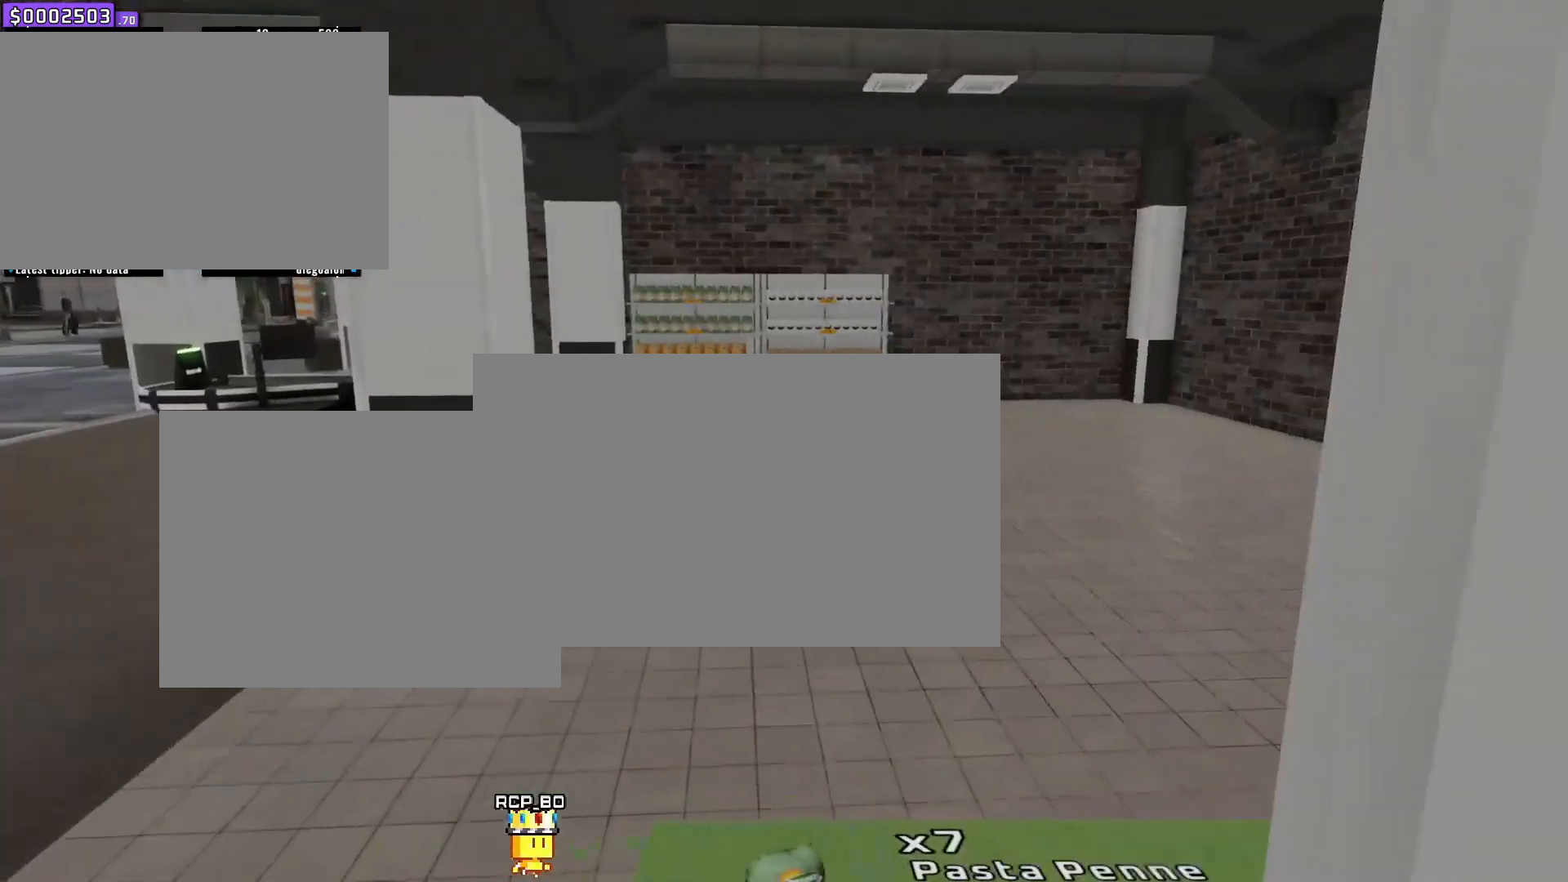
{"keys": ["d"], "mouse": []}
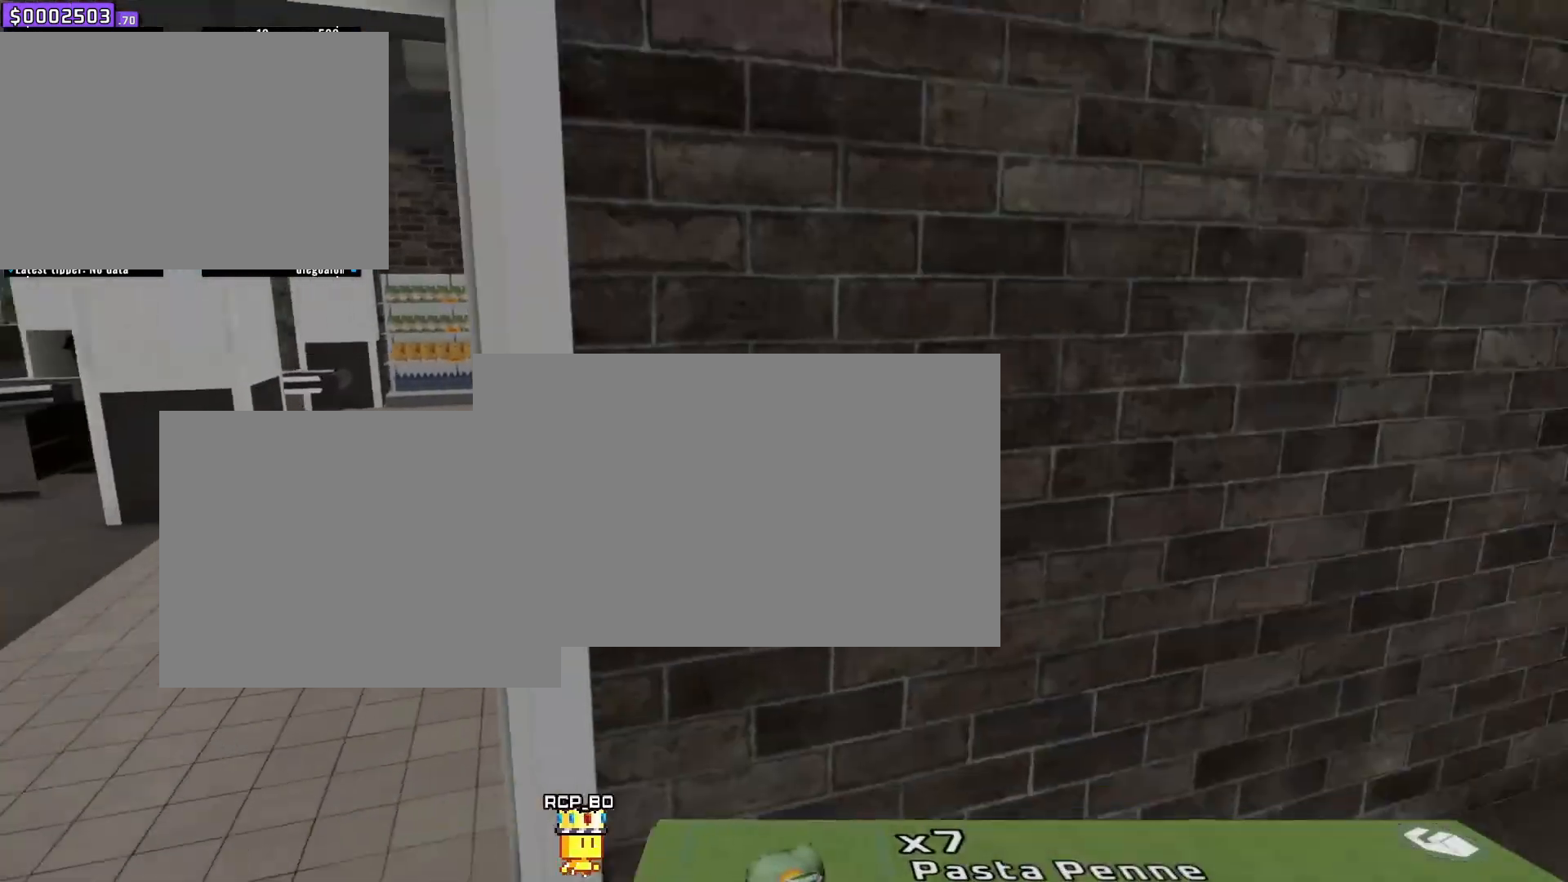
{"keys": ["s", "w"], "mouse": [], "events": [[167, "w", "down"], [217, "d", "up"], [217, "s", "down"]]}